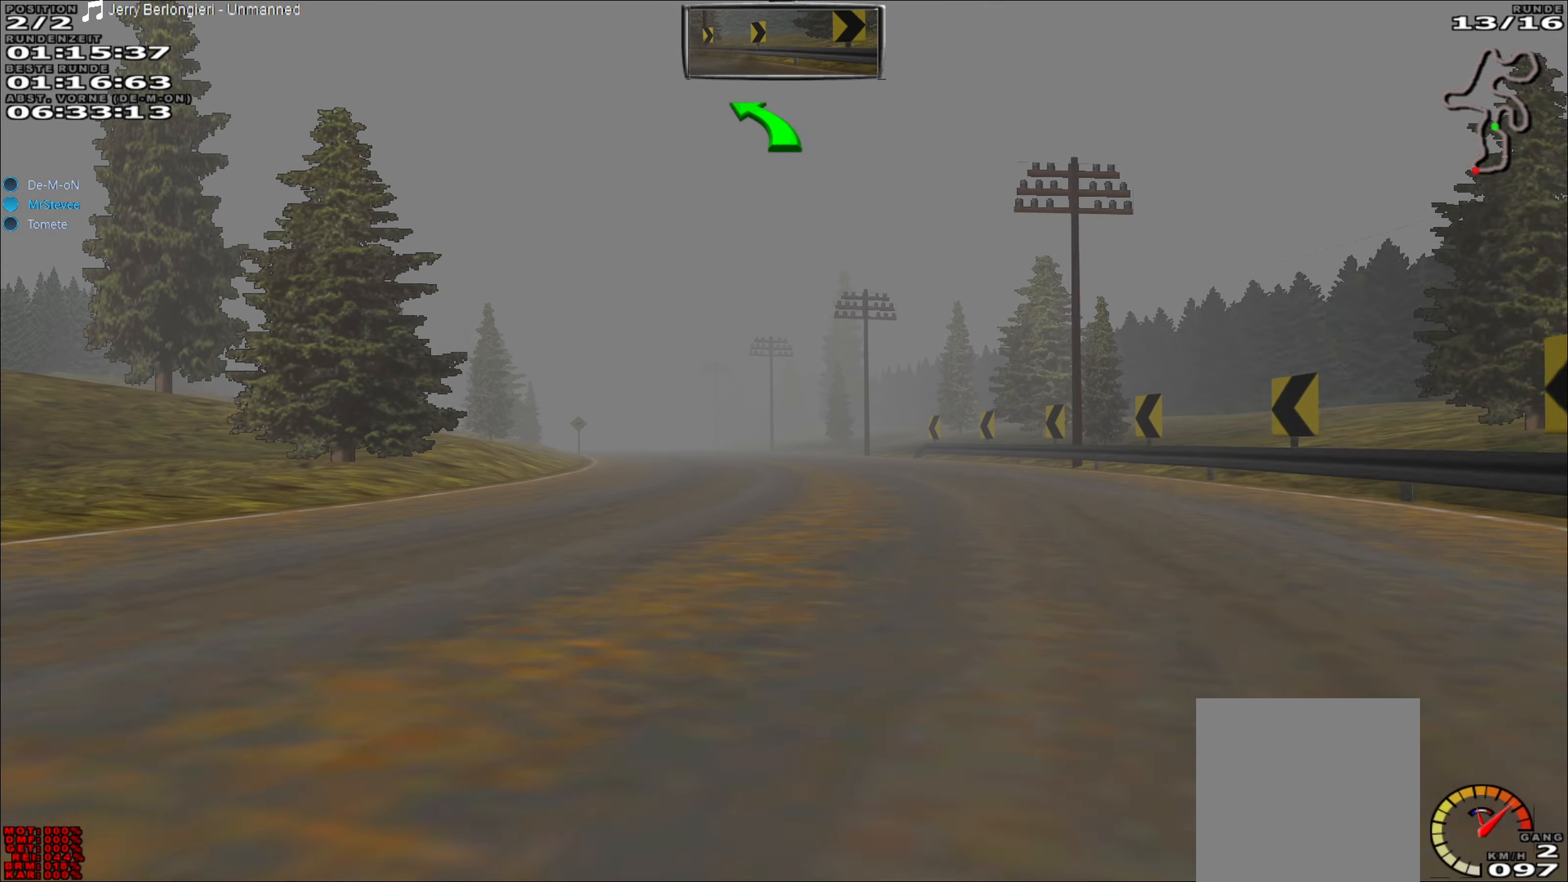
Gameplay with a controller (Xbox layout); each line is a JSON object with the inputs held at the frame after it. "events" lists button and stick changes between this image and that frame as [ms after this image, input, new state], when the widget could be followed in between. Not read: L3 R3 right_stick.
{"buttons": ["R2"], "left_stick": "center", "events": [[117, "left_stick", "center"]]}
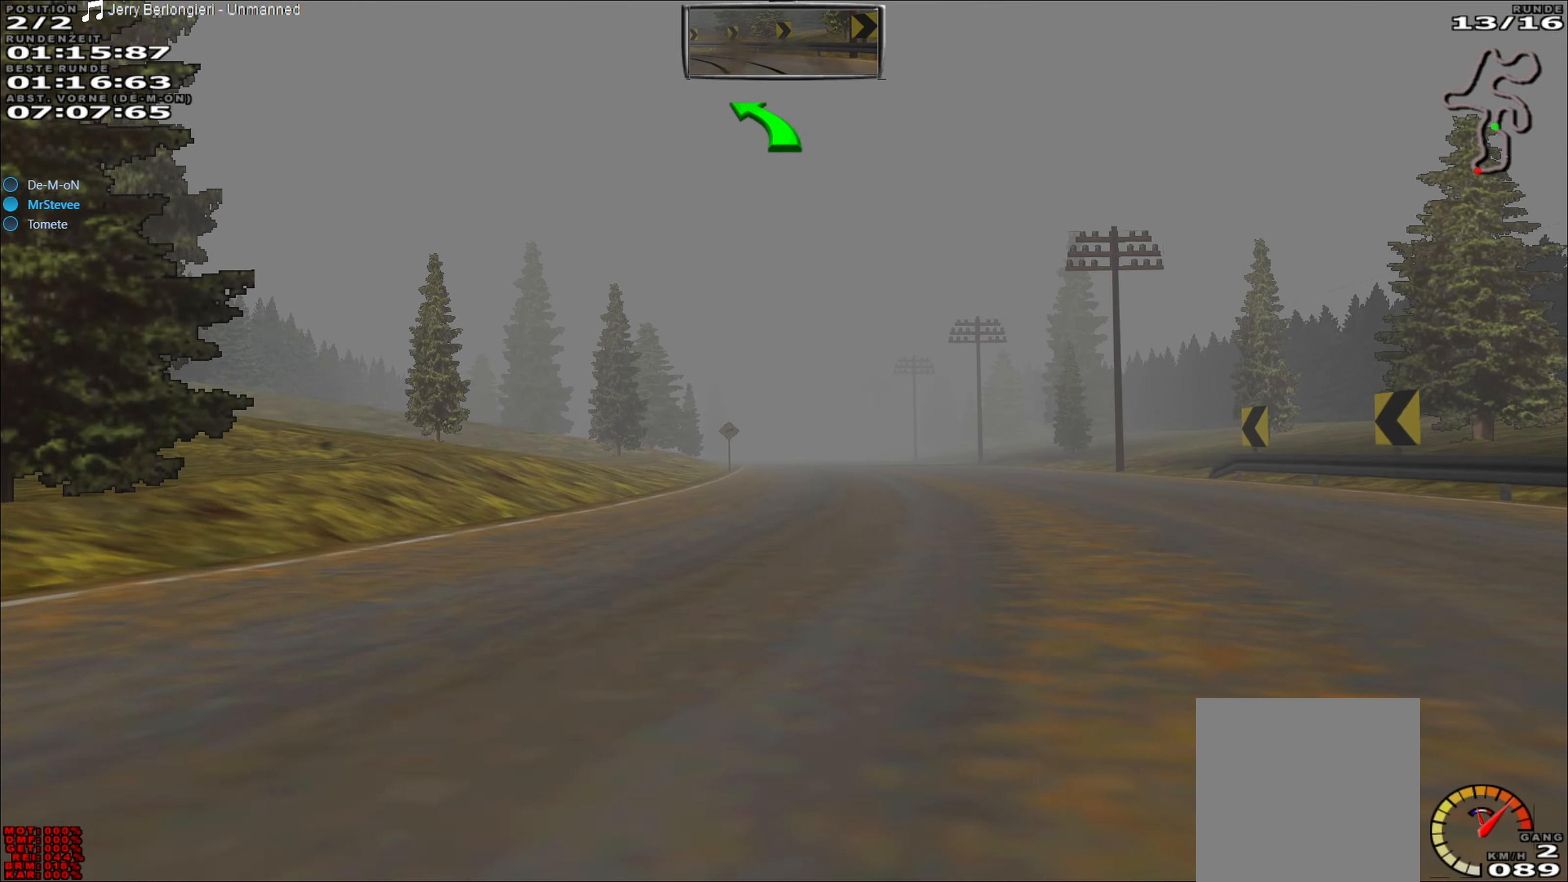
{"buttons": ["R2"], "left_stick": "center", "events": []}
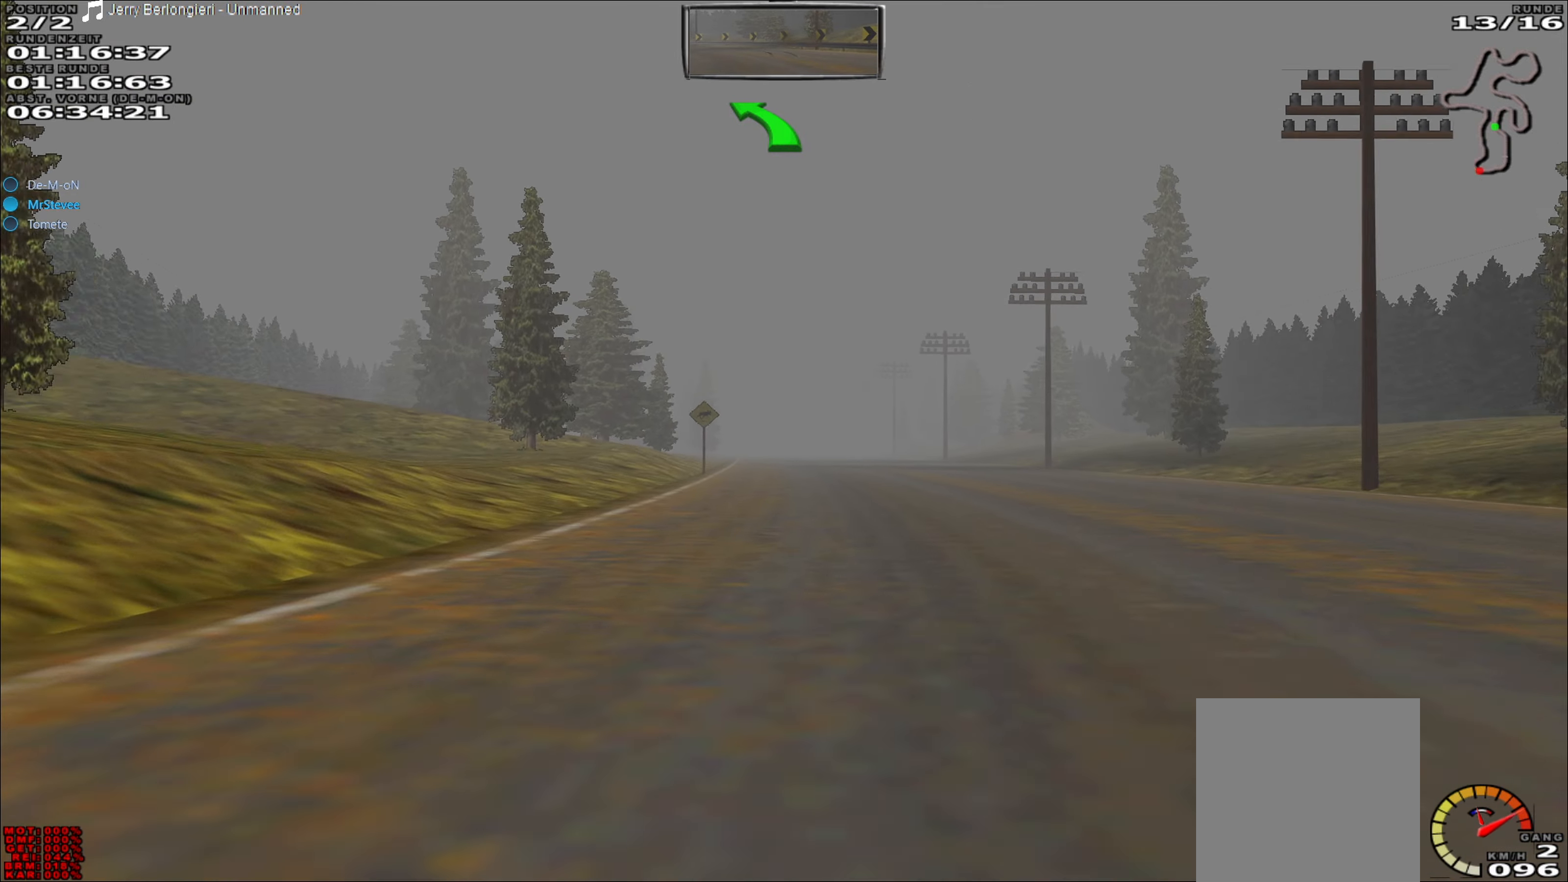
{"buttons": ["R2"], "left_stick": "center", "events": []}
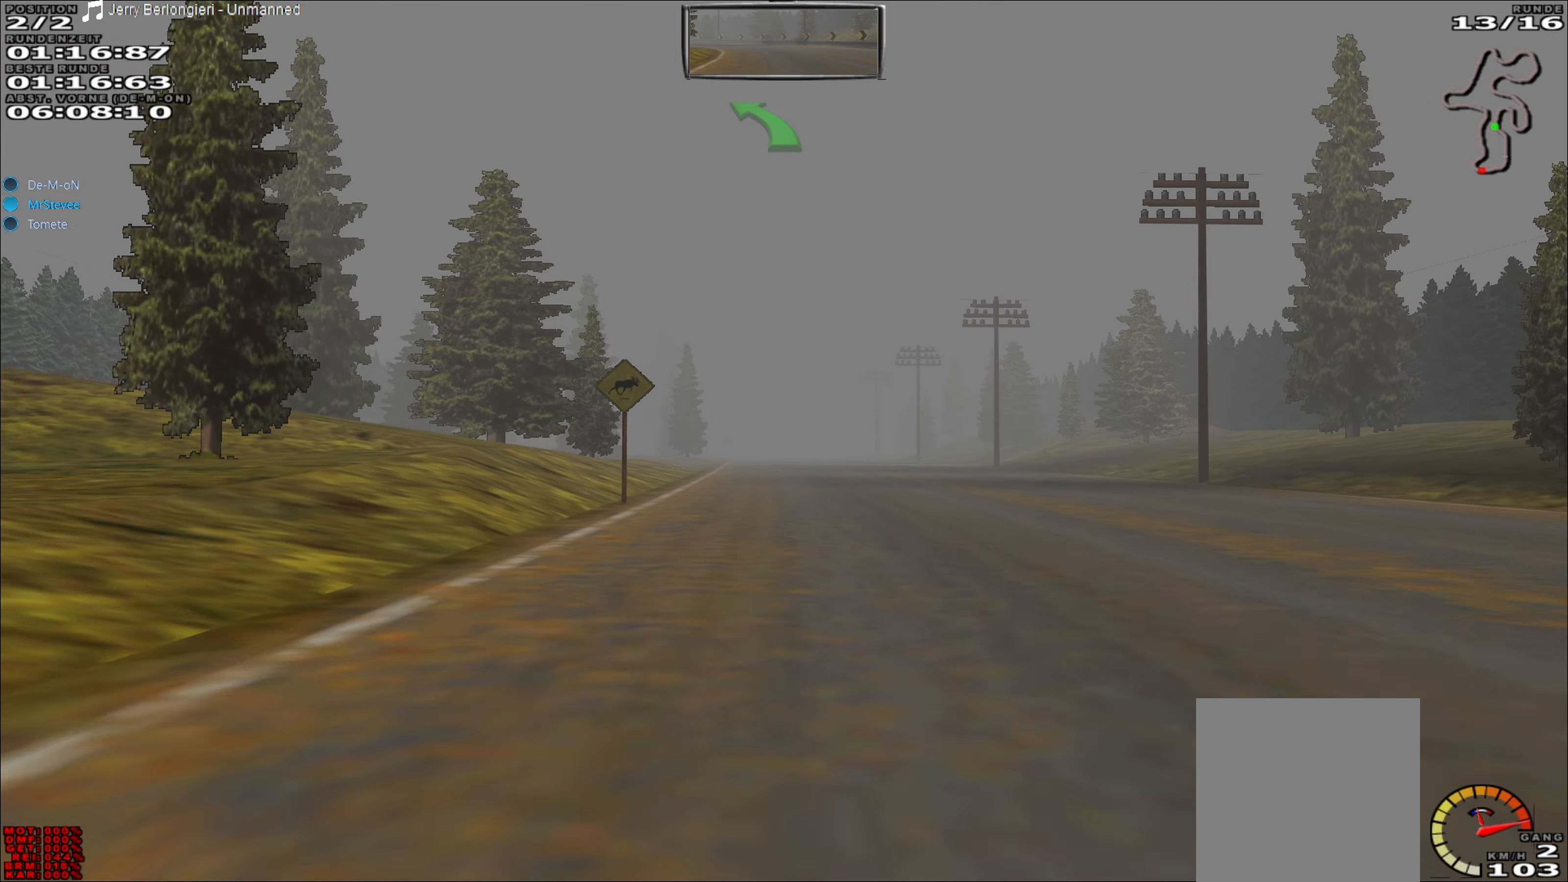
{"buttons": ["R2"], "left_stick": "center", "events": []}
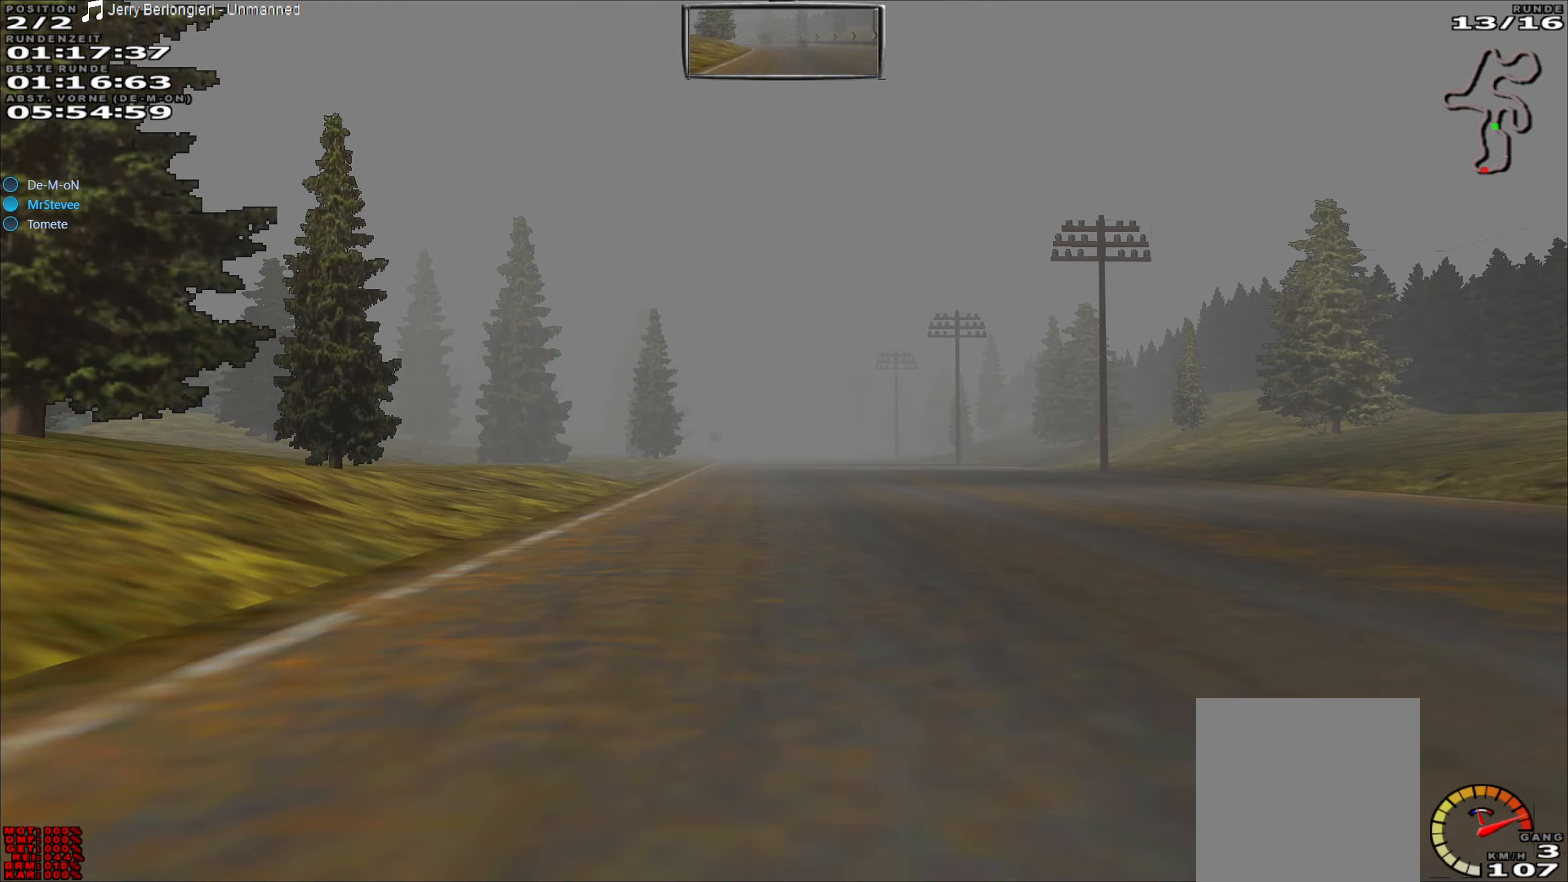
{"buttons": ["R2"], "left_stick": "center", "events": []}
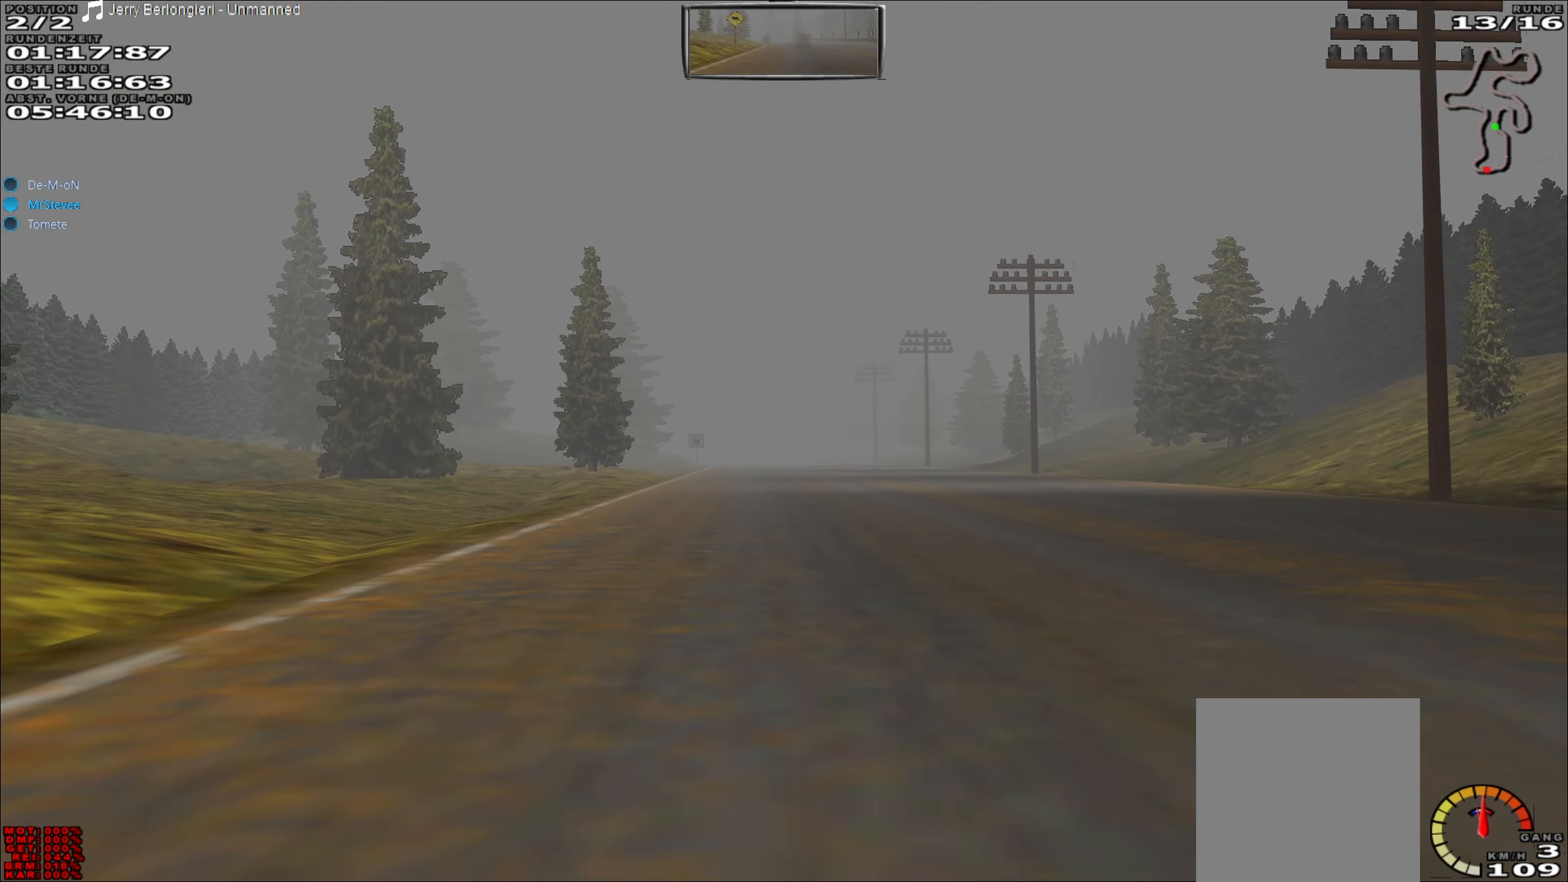
{"buttons": ["R2"], "left_stick": "center", "events": []}
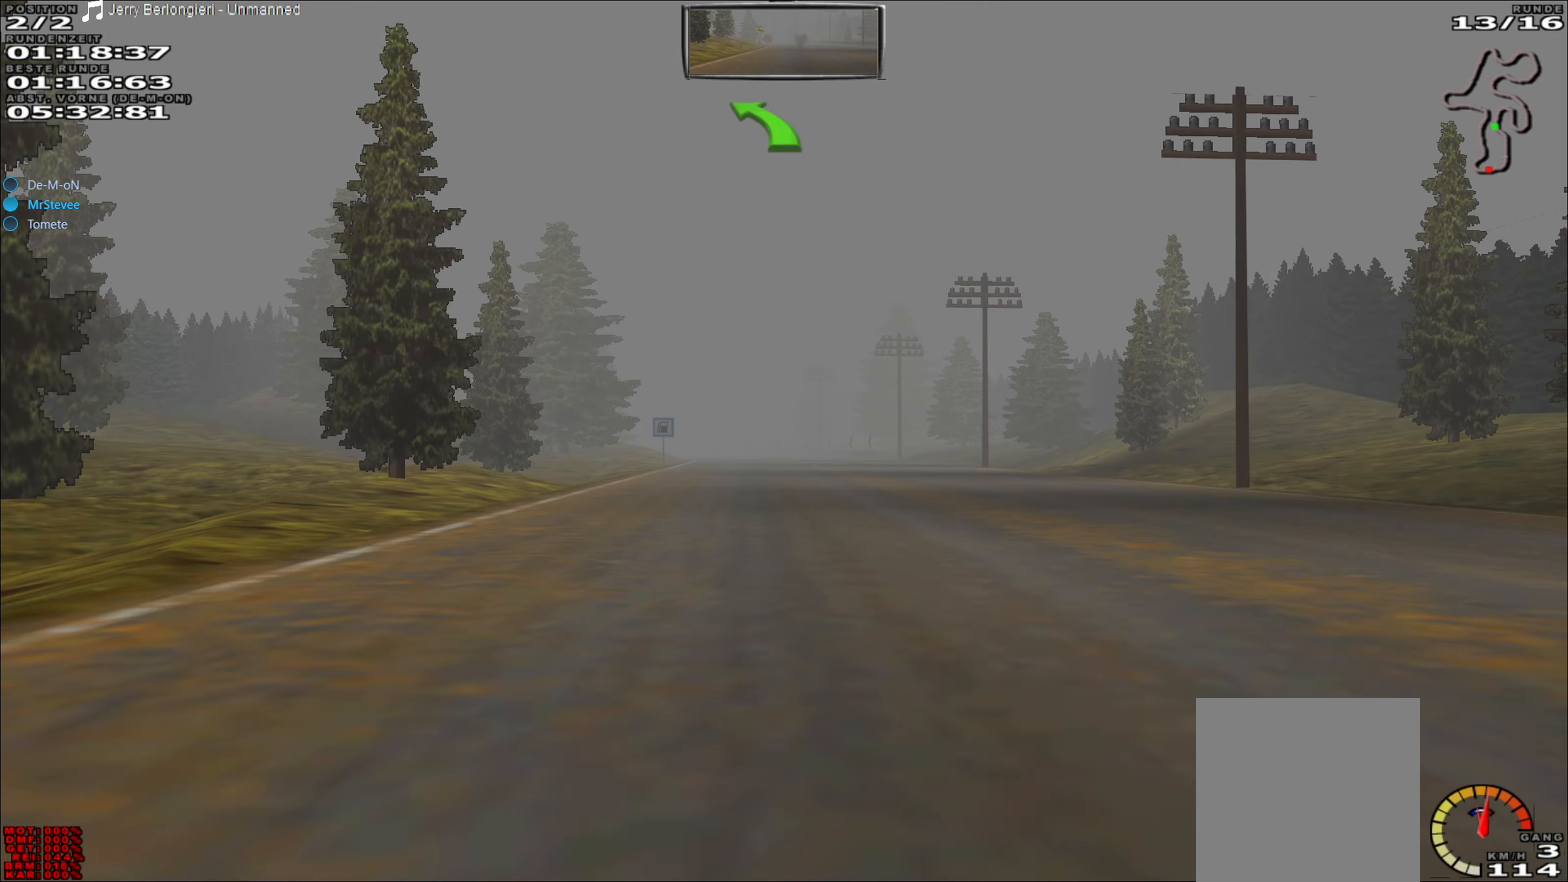
{"buttons": ["R2"], "left_stick": "center", "events": []}
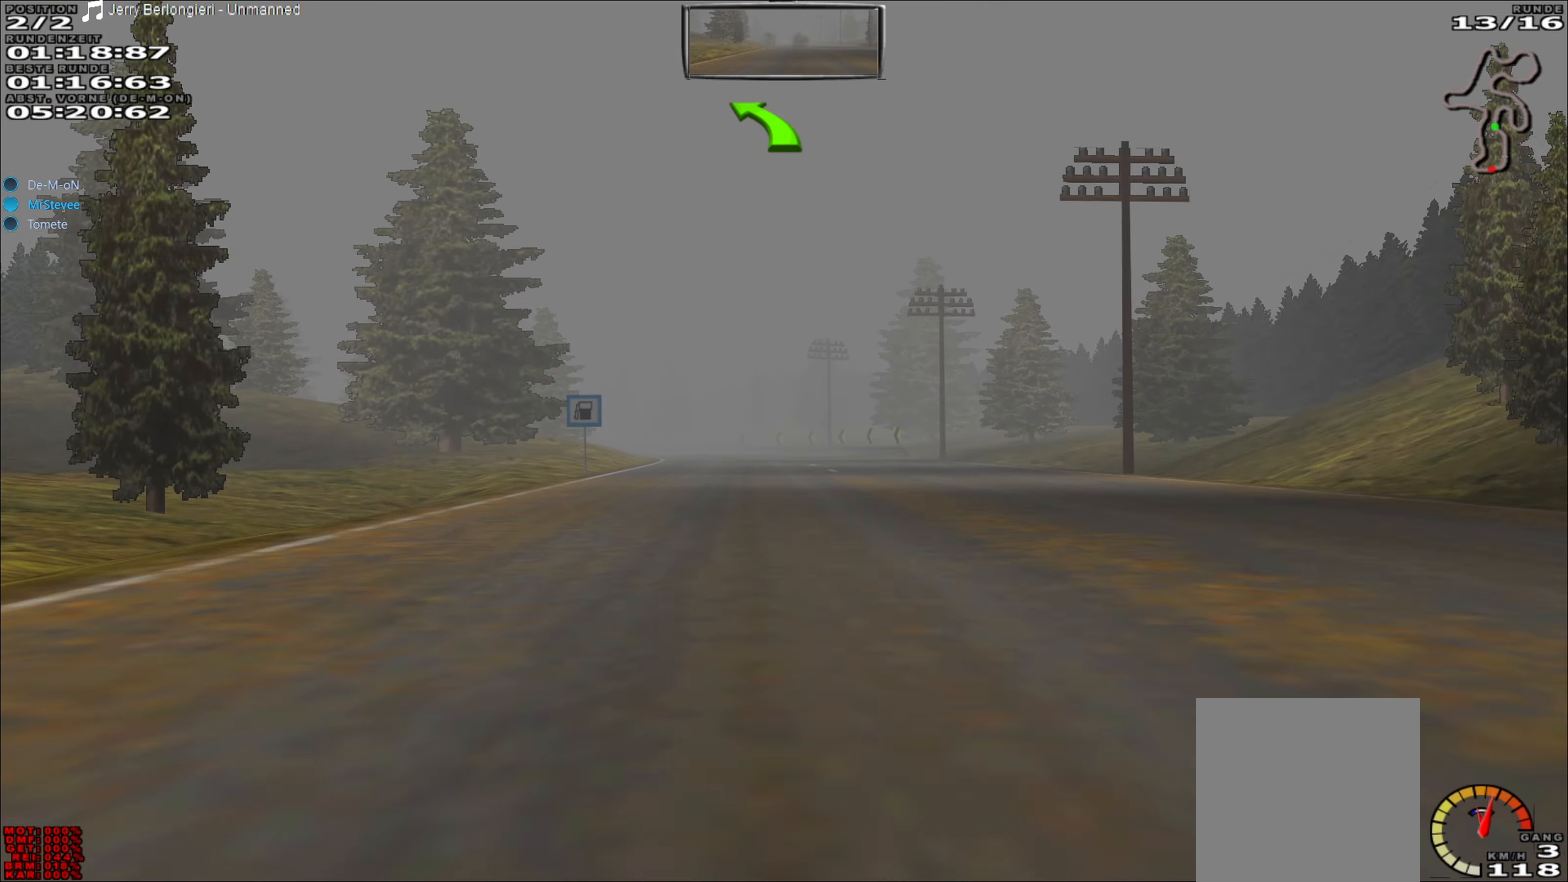
{"buttons": ["R2"], "left_stick": "center", "events": []}
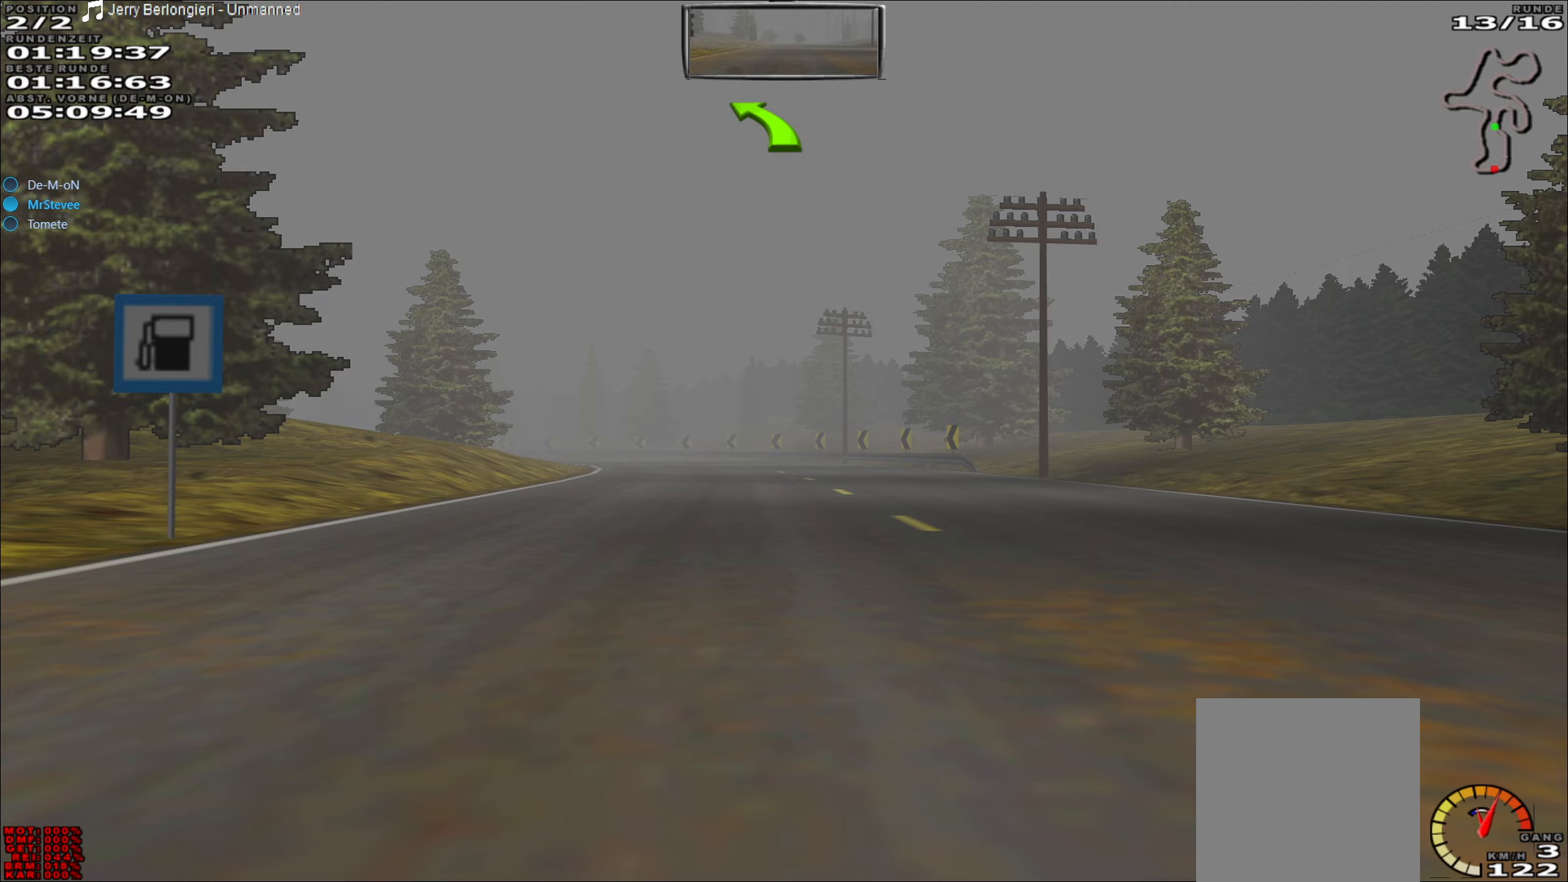
{"buttons": ["R2"], "left_stick": "left", "events": [[467, "left_stick", "left"]]}
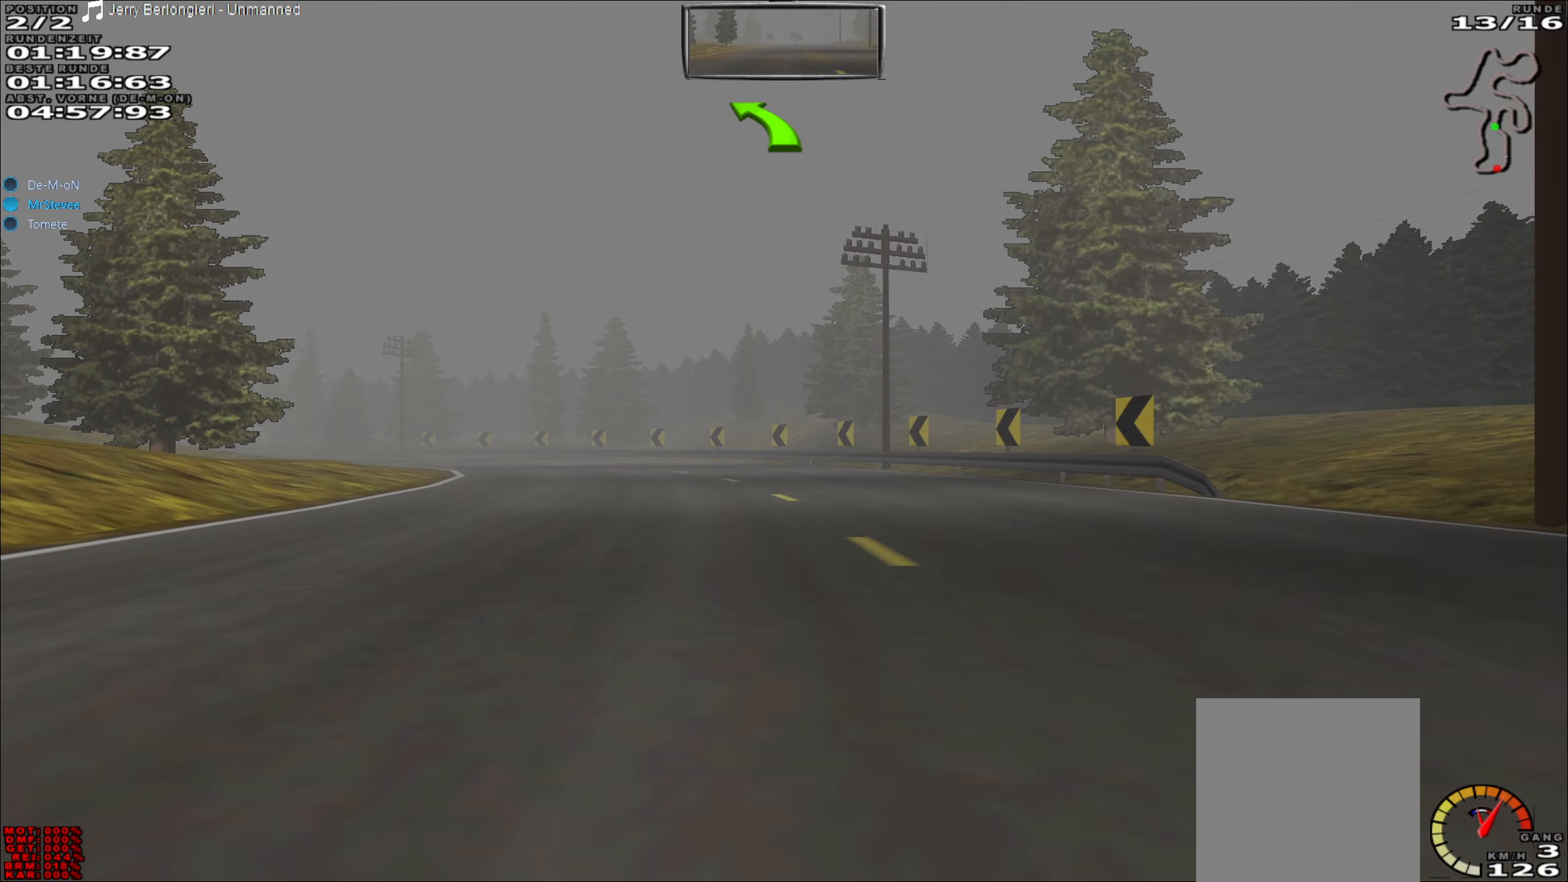
{"buttons": [], "left_stick": "center", "events": [[300, "R2", "up"], [400, "left_stick", "center"]]}
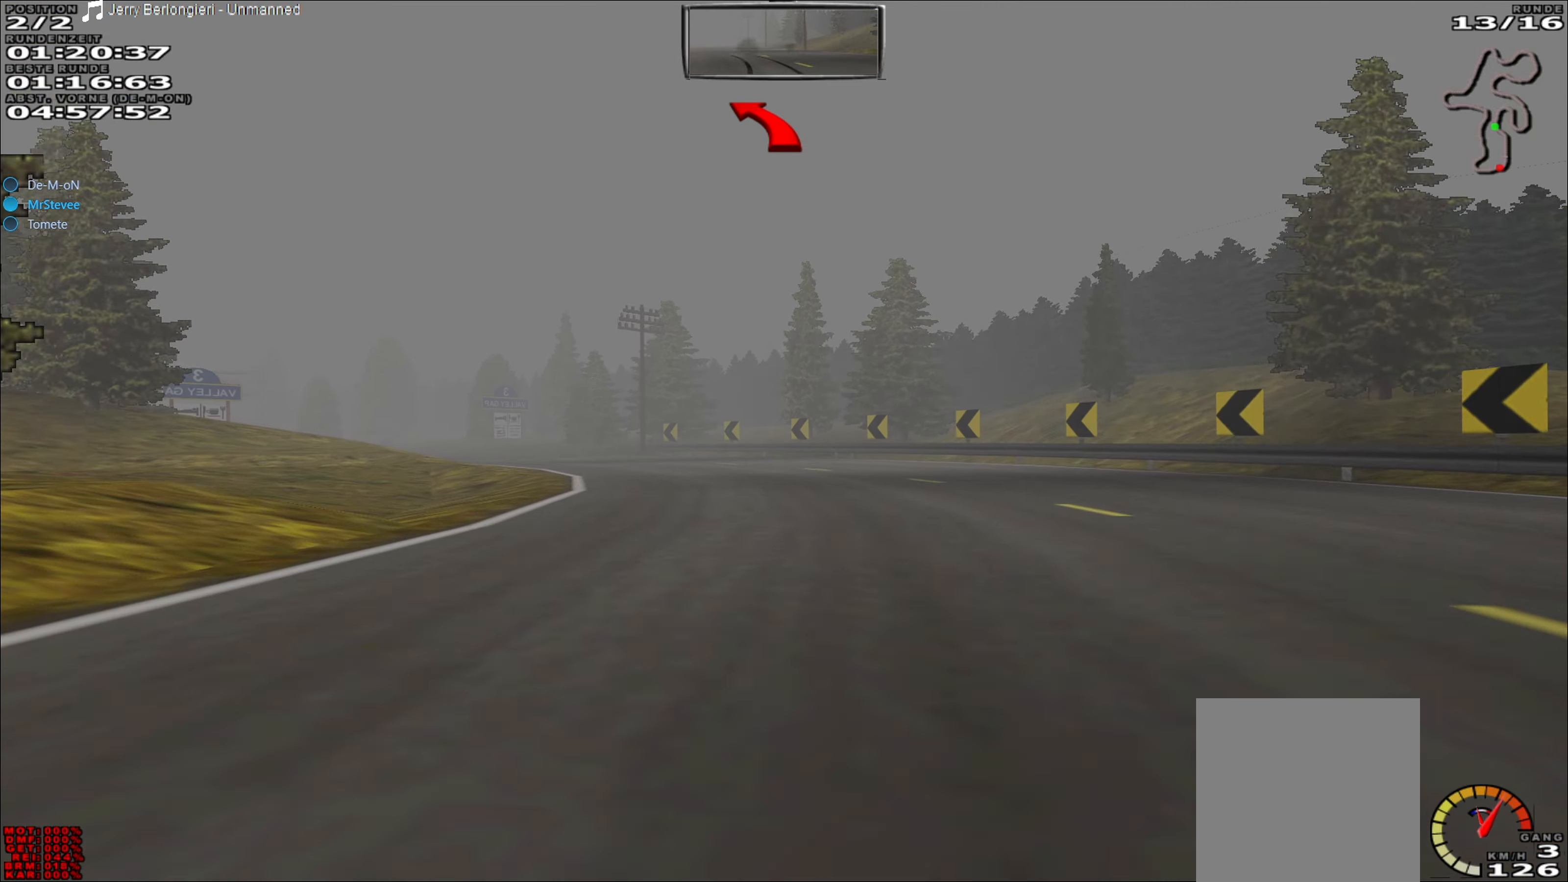
{"buttons": ["R2"], "left_stick": "center", "events": [[33, "left_stick", "left"], [150, "R2", "down"], [383, "left_stick", "center"]]}
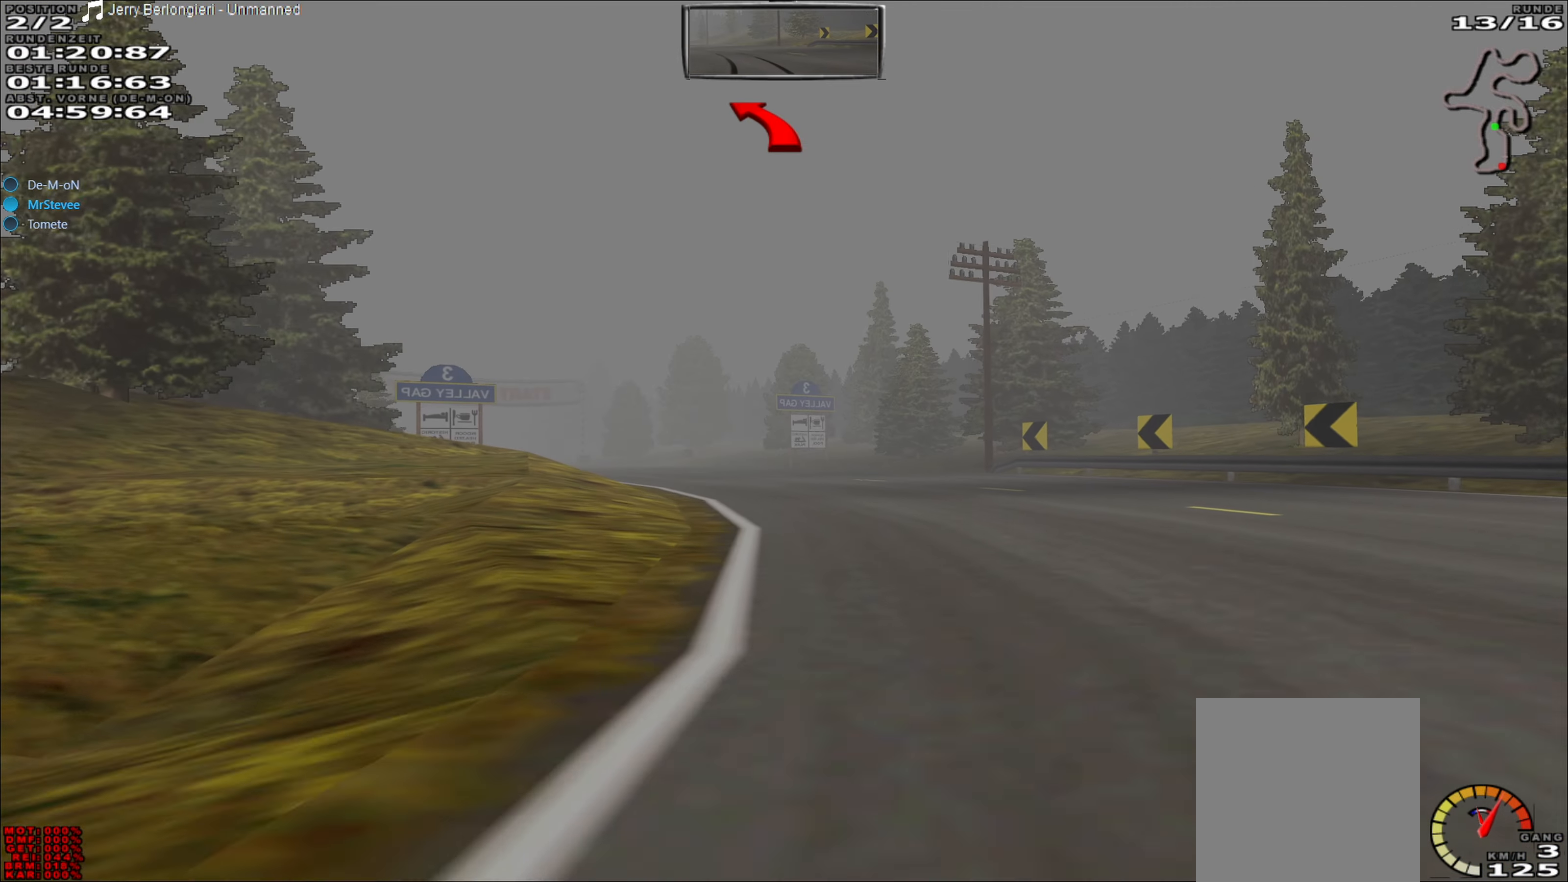
{"buttons": ["R2"], "left_stick": "center", "events": [[250, "left_stick", "down-left"], [417, "left_stick", "center"]]}
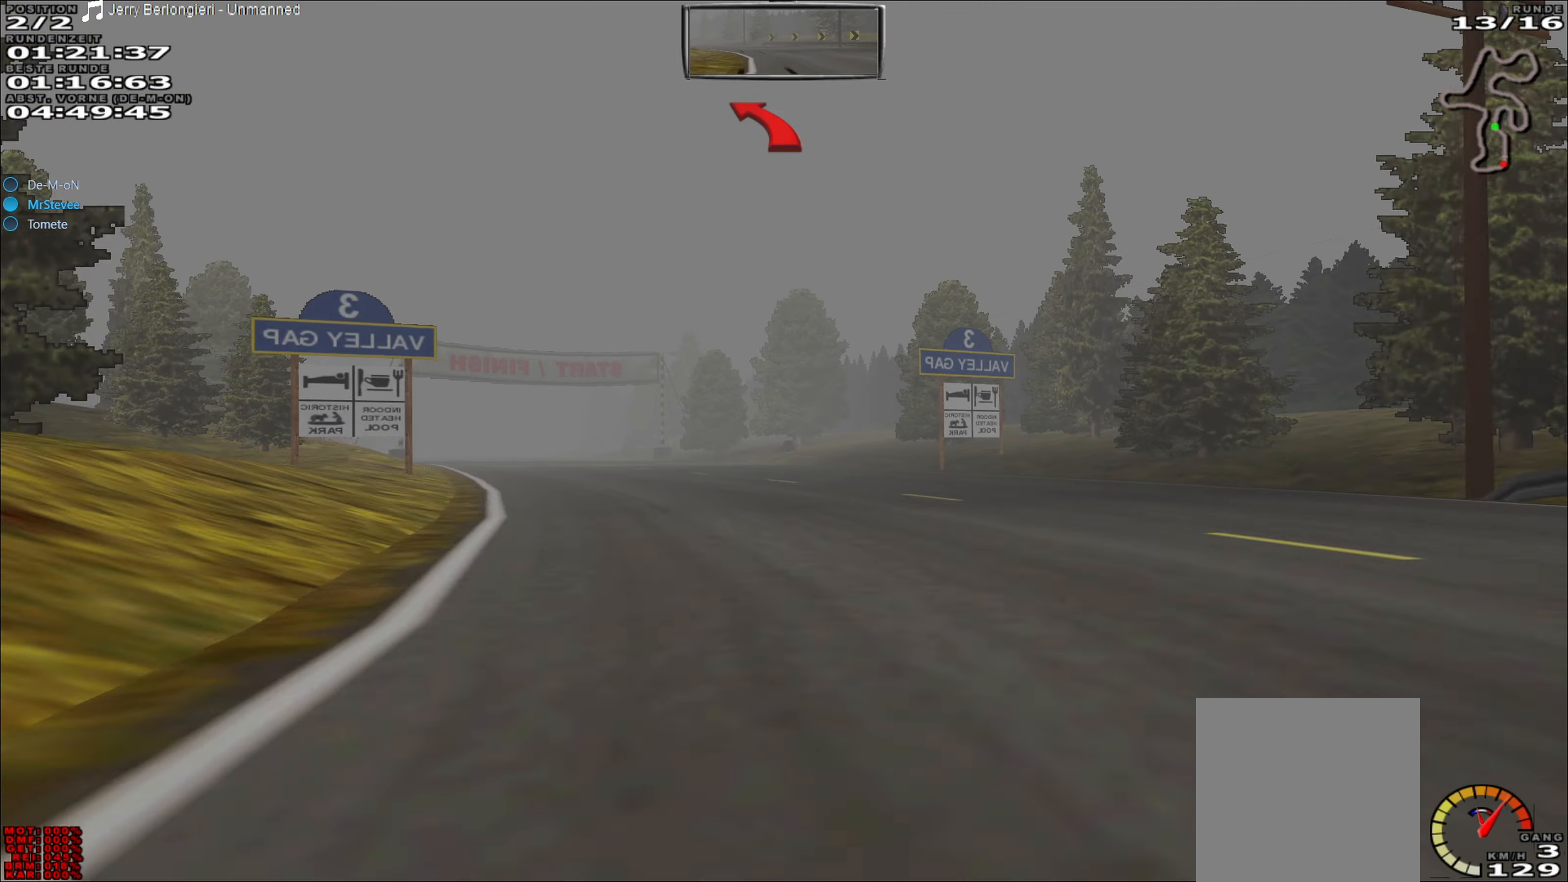
{"buttons": ["R2"], "left_stick": "left", "events": [[100, "left_stick", "left"]]}
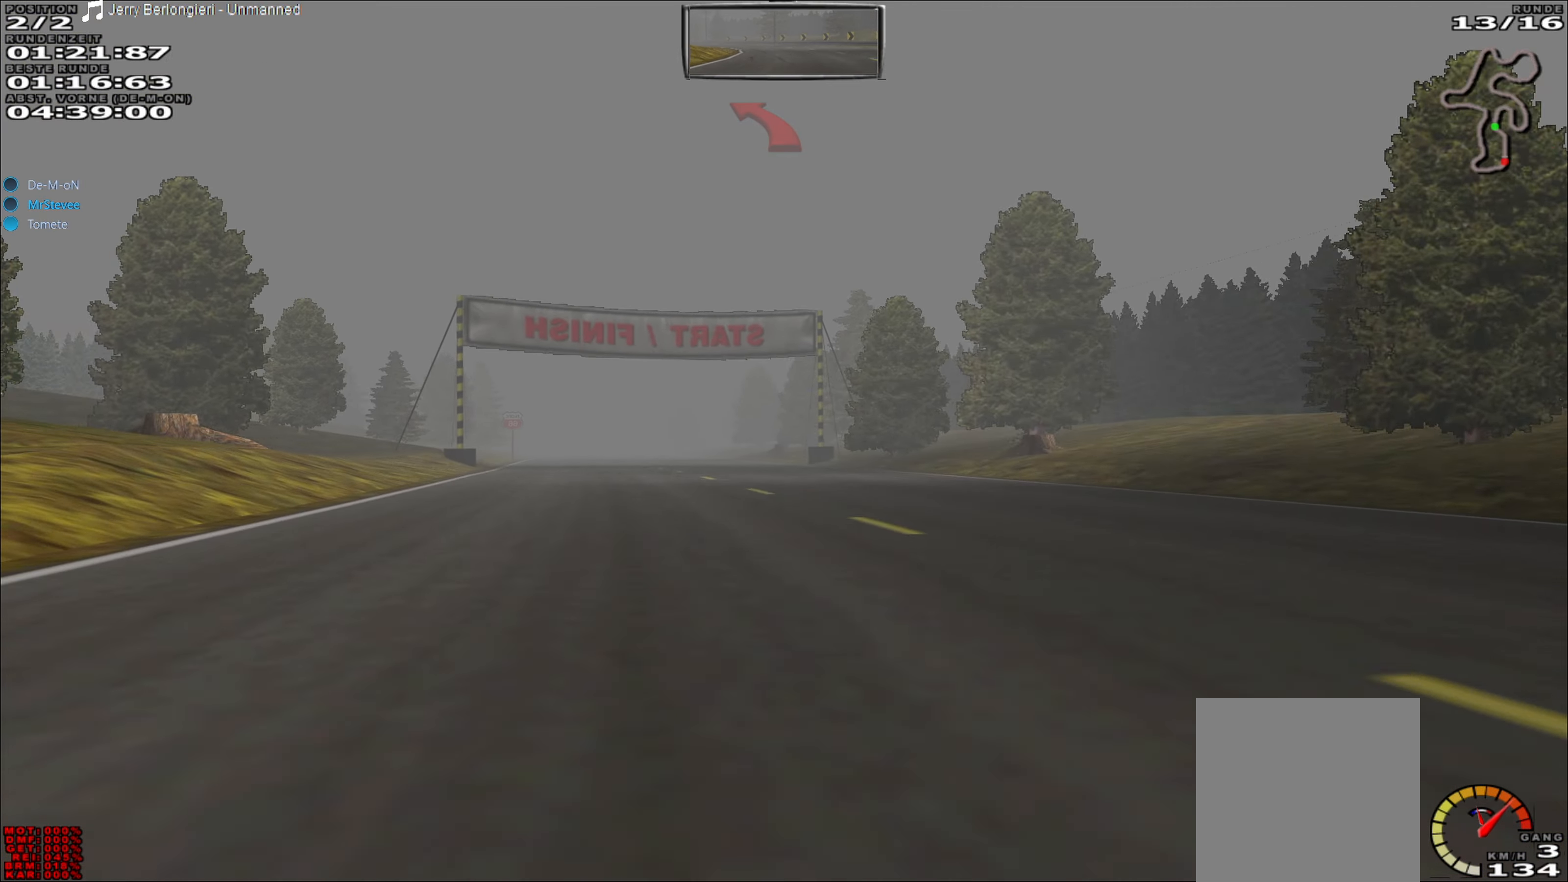
{"buttons": ["R2"], "left_stick": "center", "events": [[233, "left_stick", "center"]]}
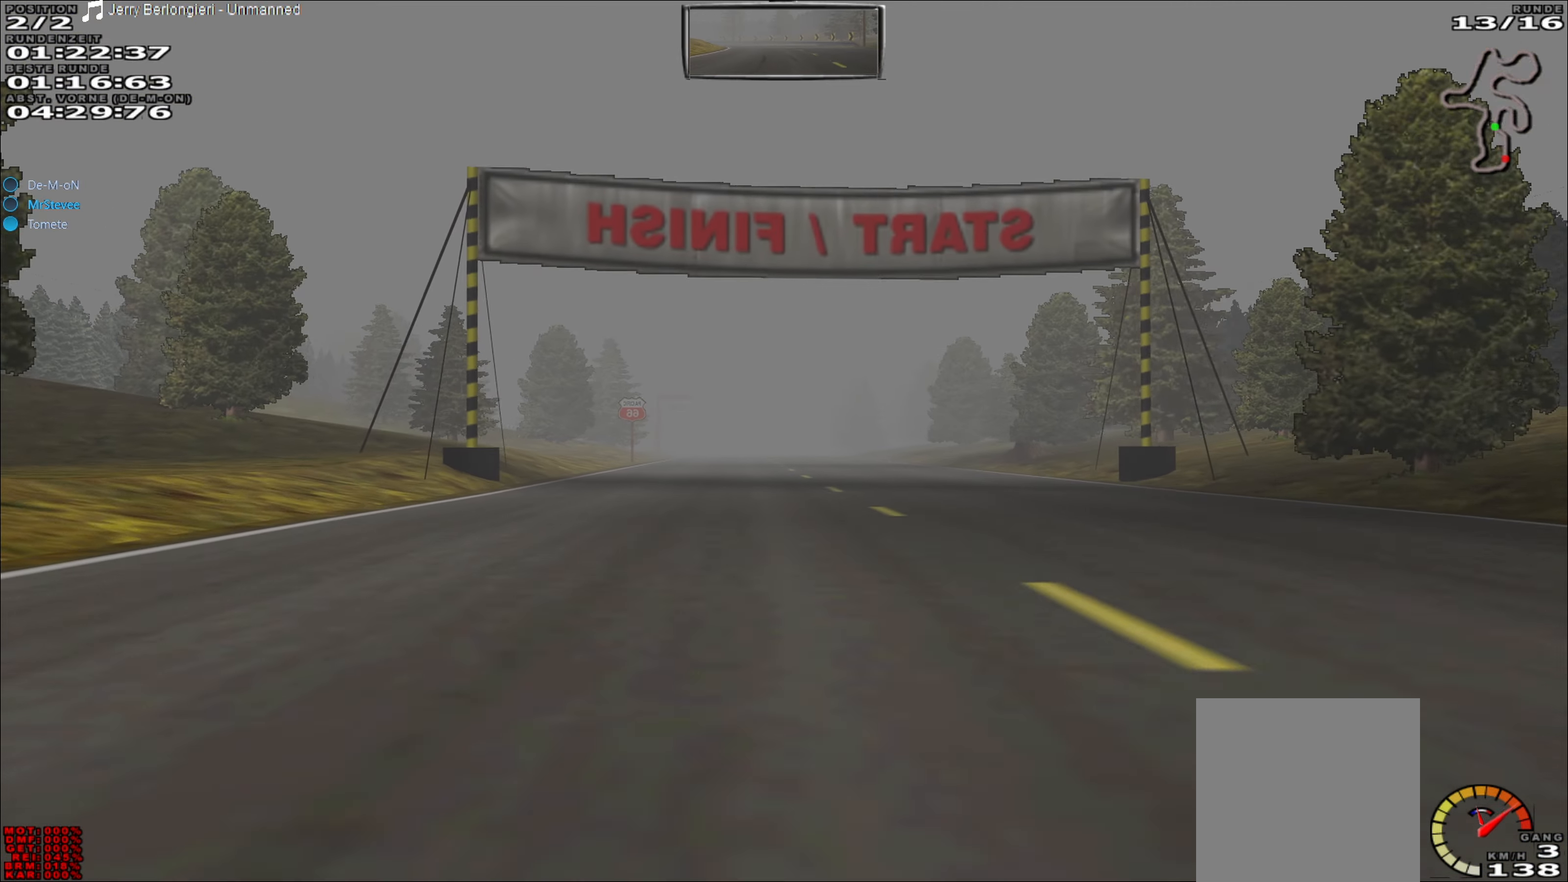
{"buttons": ["R2"], "left_stick": "right", "events": [[100, "left_stick", "left"], [217, "left_stick", "center"], [500, "left_stick", "right"]]}
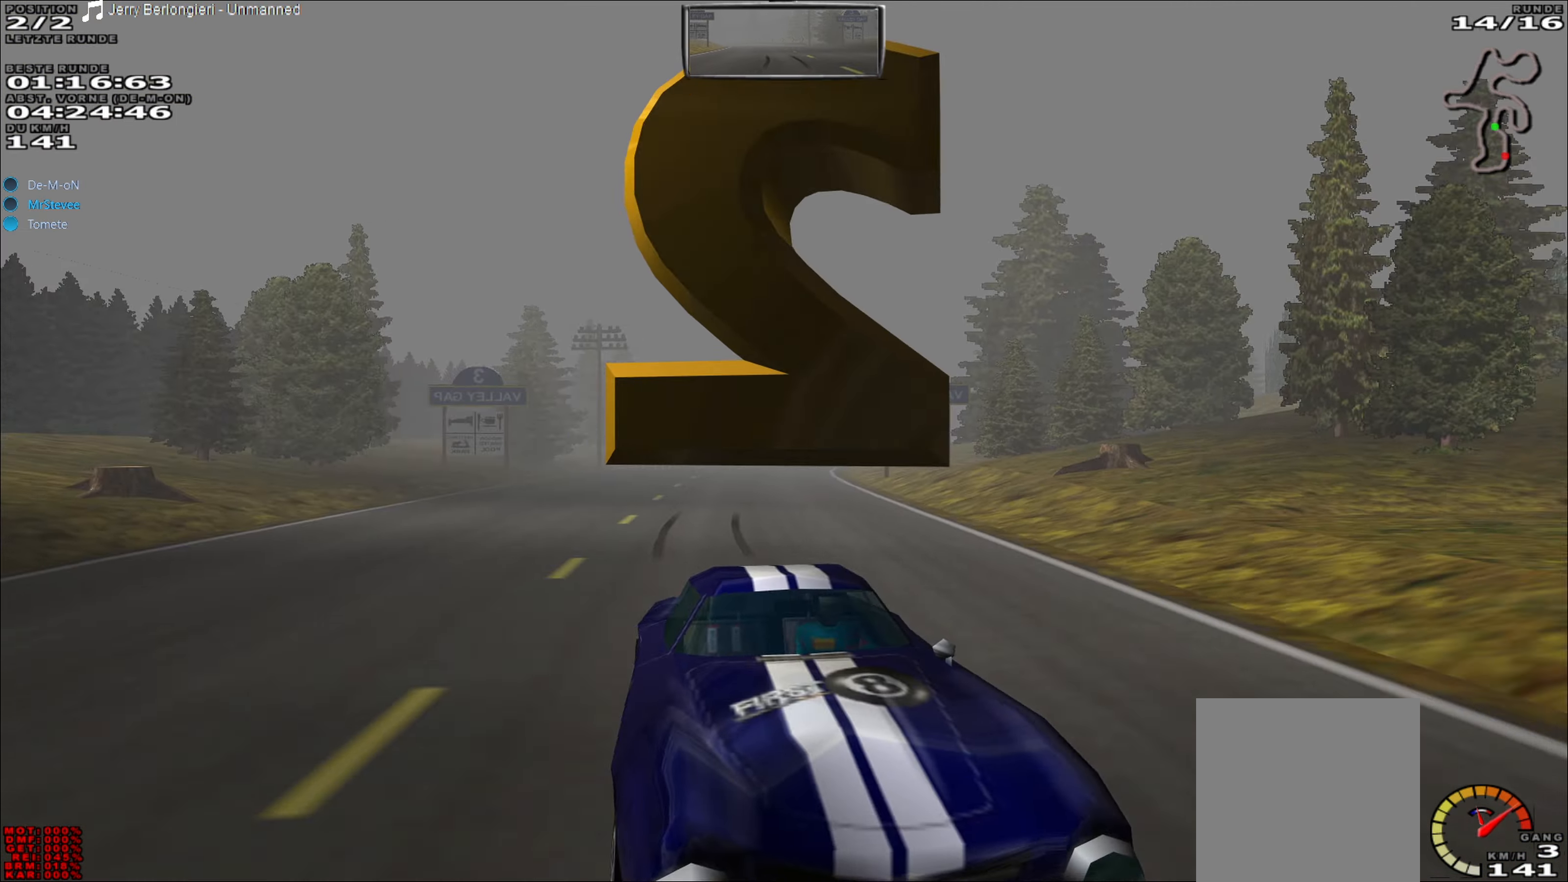
{"buttons": [], "left_stick": "center", "events": [[100, "left_stick", "center"], [433, "R2", "up"]]}